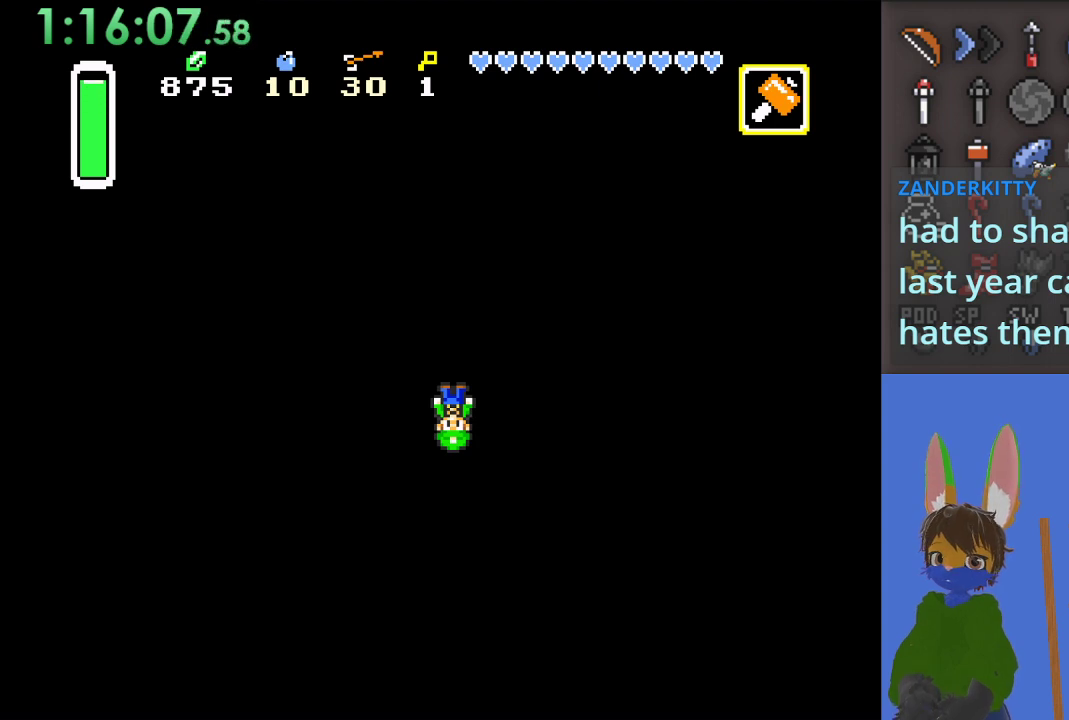
Gameplay with a controller (PlayStation layout); each line is a JSON object with the inputs held at the frame after it. "events" lists button and stick changes between this image and that frame as [ms after this image, input, new state], when the widget could be followed in between.
{"buttons": [], "left_stick": "center", "right_stick": "center", "events": [[267, "CROSS", "down"], [467, "CROSS", "up"]]}
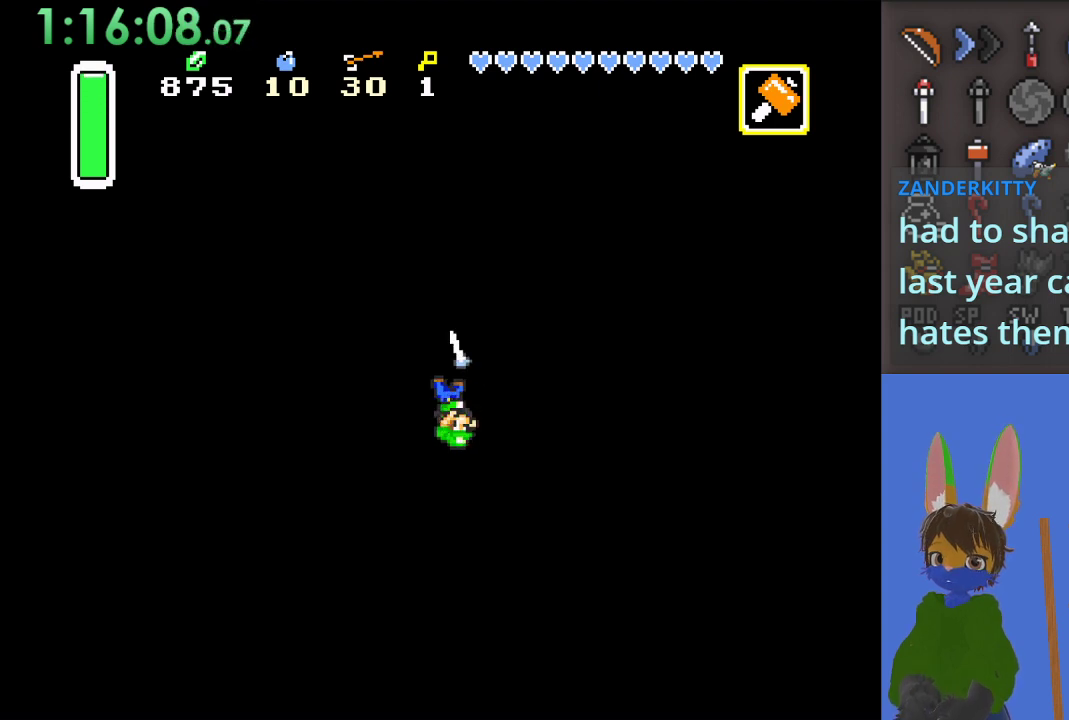
{"buttons": [], "left_stick": "center", "right_stick": "center", "events": []}
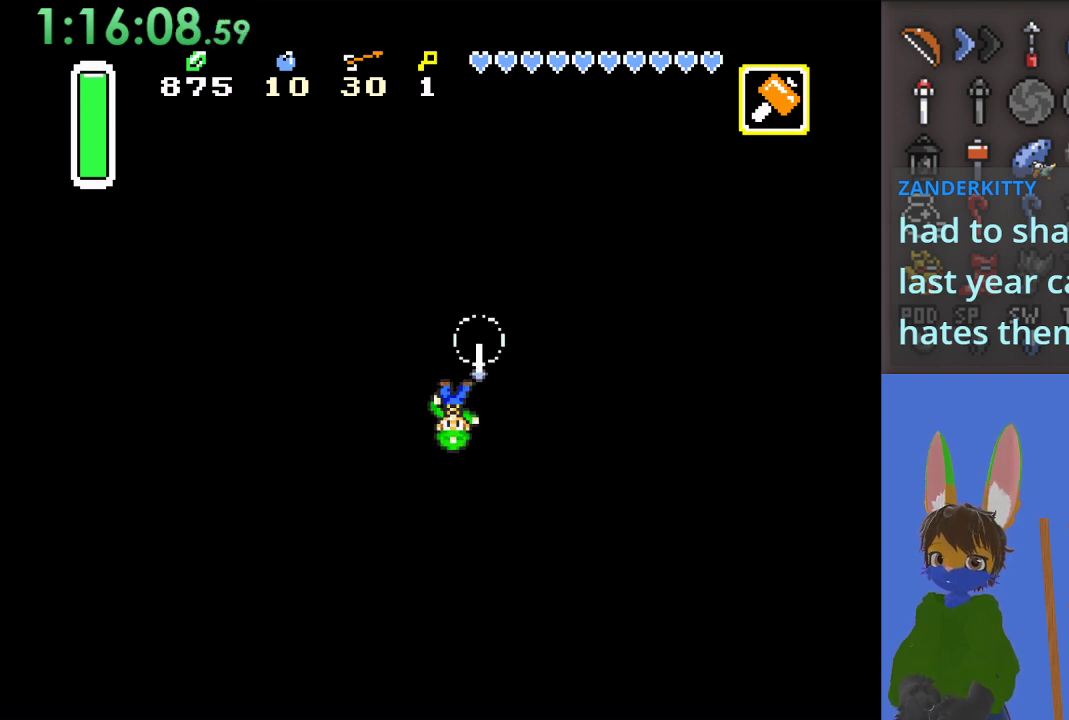
{"buttons": [], "left_stick": "up", "right_stick": "center", "events": [[400, "left_stick", "up"]]}
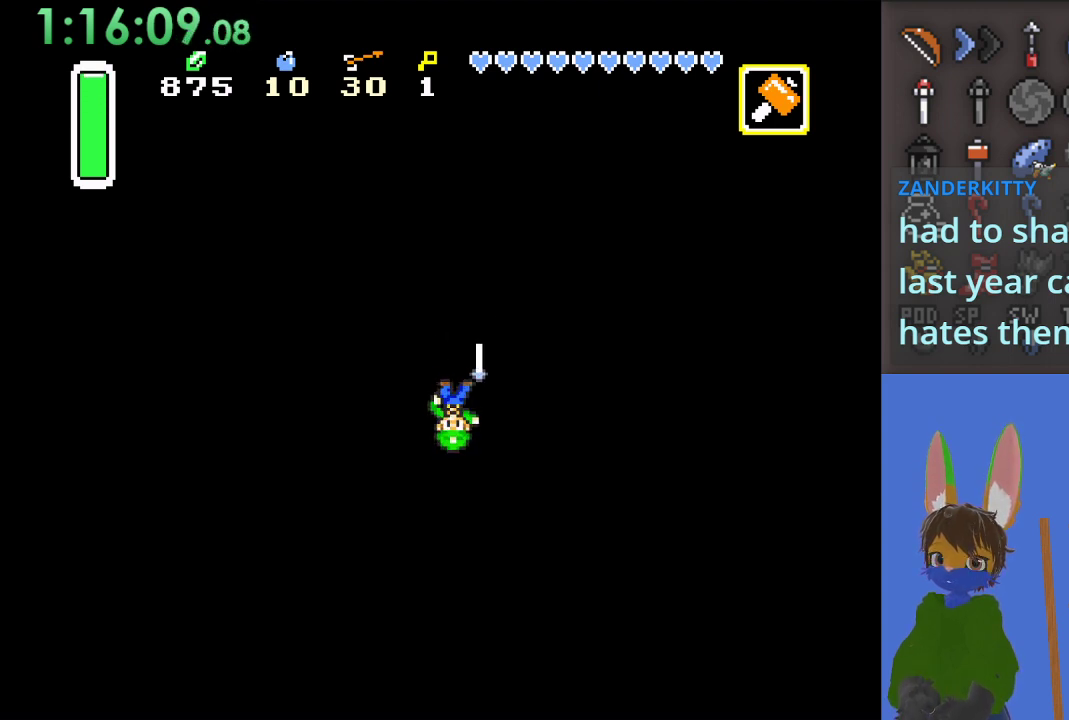
{"buttons": [], "left_stick": "up", "right_stick": "center", "events": []}
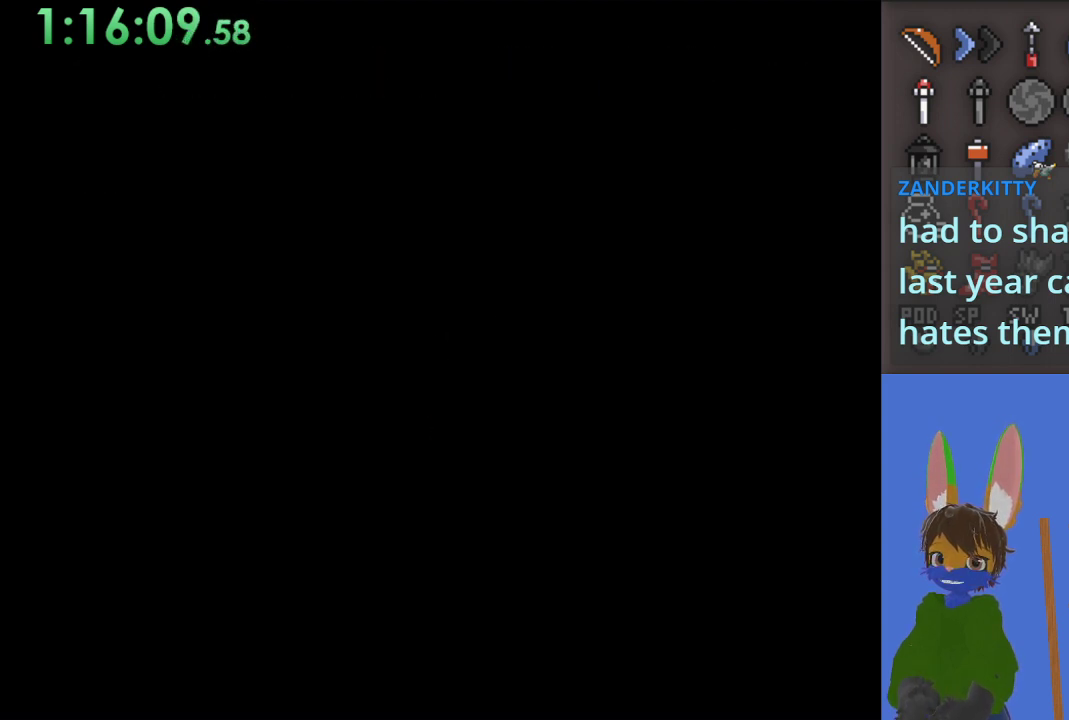
{"buttons": [], "left_stick": "up", "right_stick": "center", "events": []}
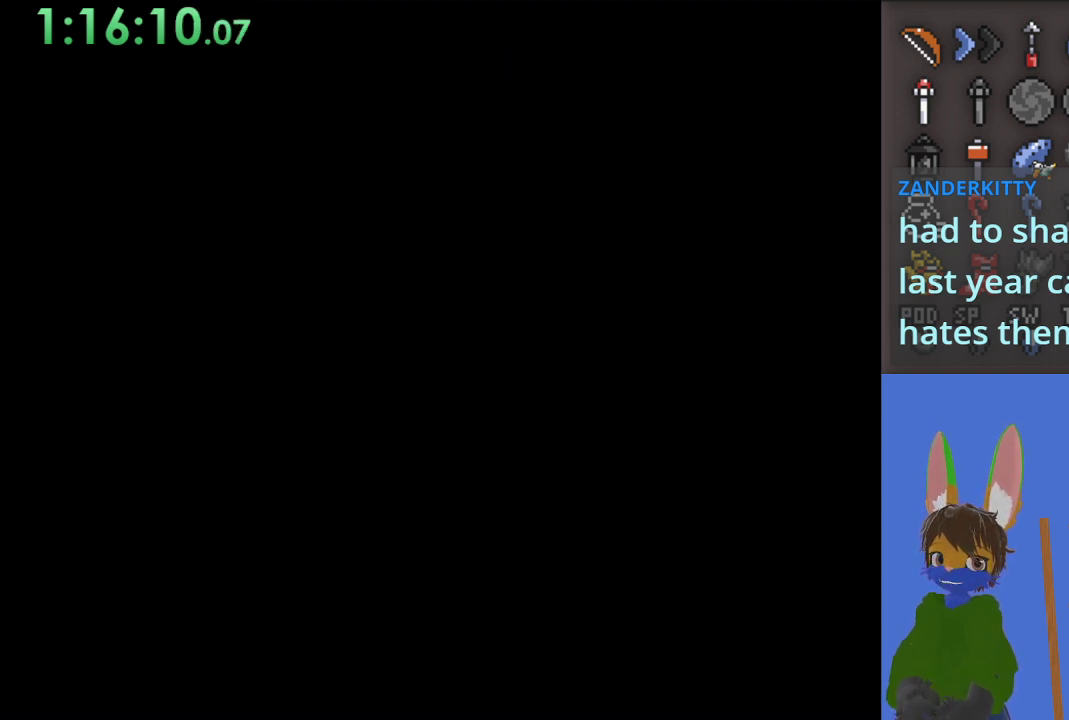
{"buttons": [], "left_stick": "up", "right_stick": "center", "events": []}
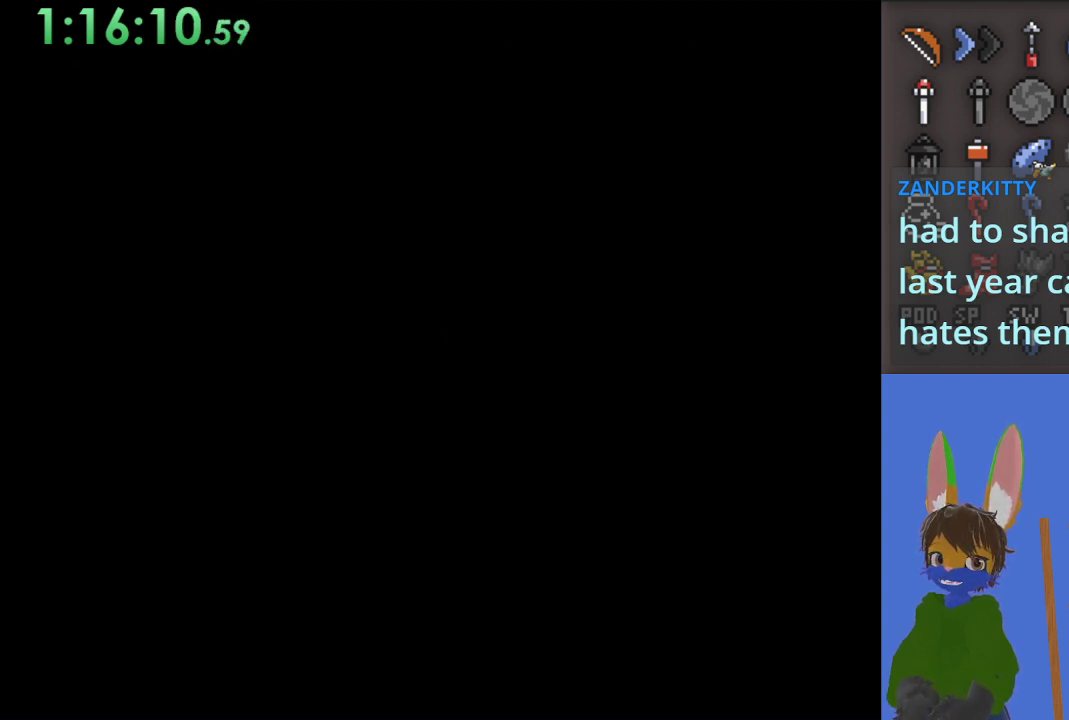
{"buttons": [], "left_stick": "up", "right_stick": "center", "events": []}
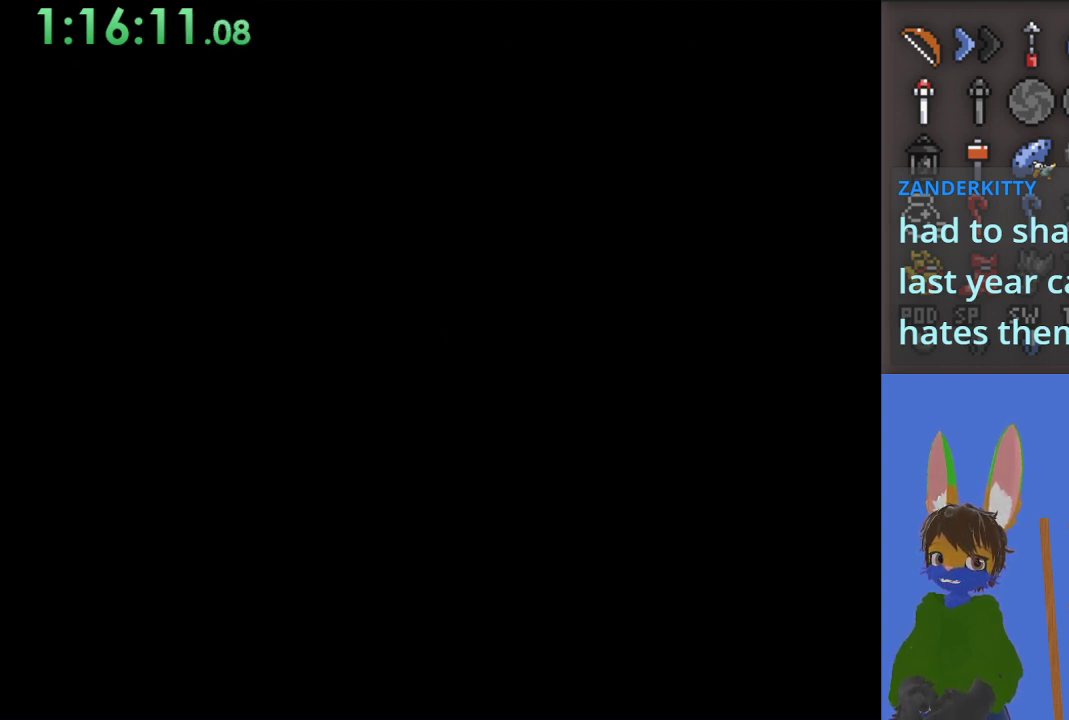
{"buttons": [], "left_stick": "up", "right_stick": "center", "events": []}
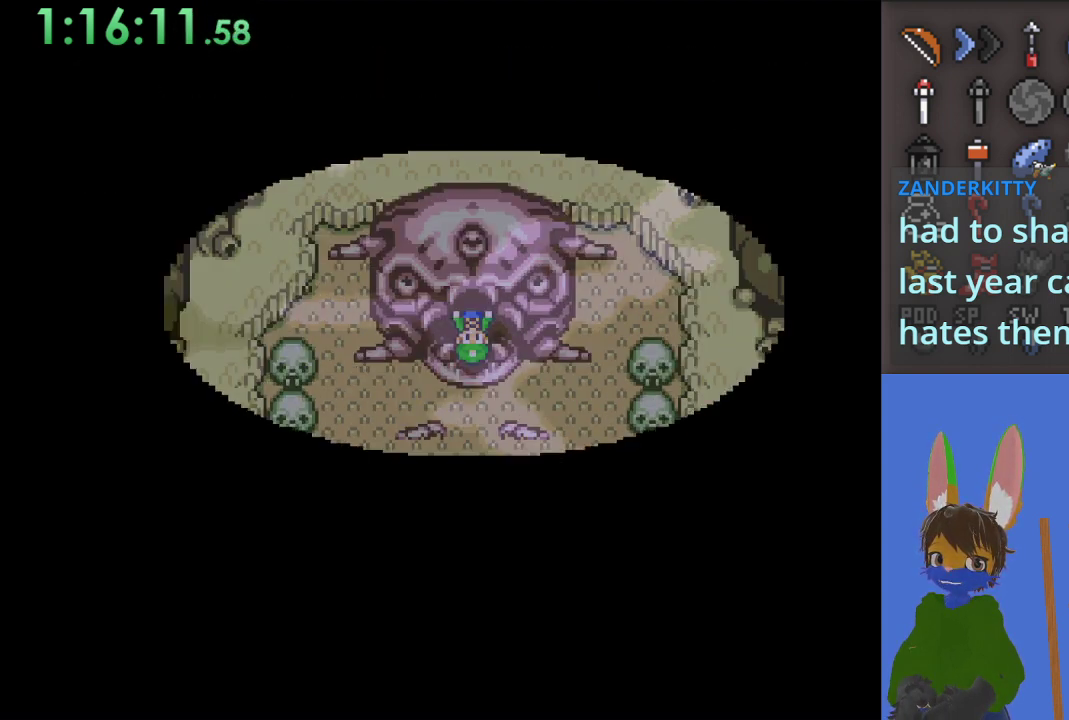
{"buttons": [], "left_stick": "up", "right_stick": "center", "events": []}
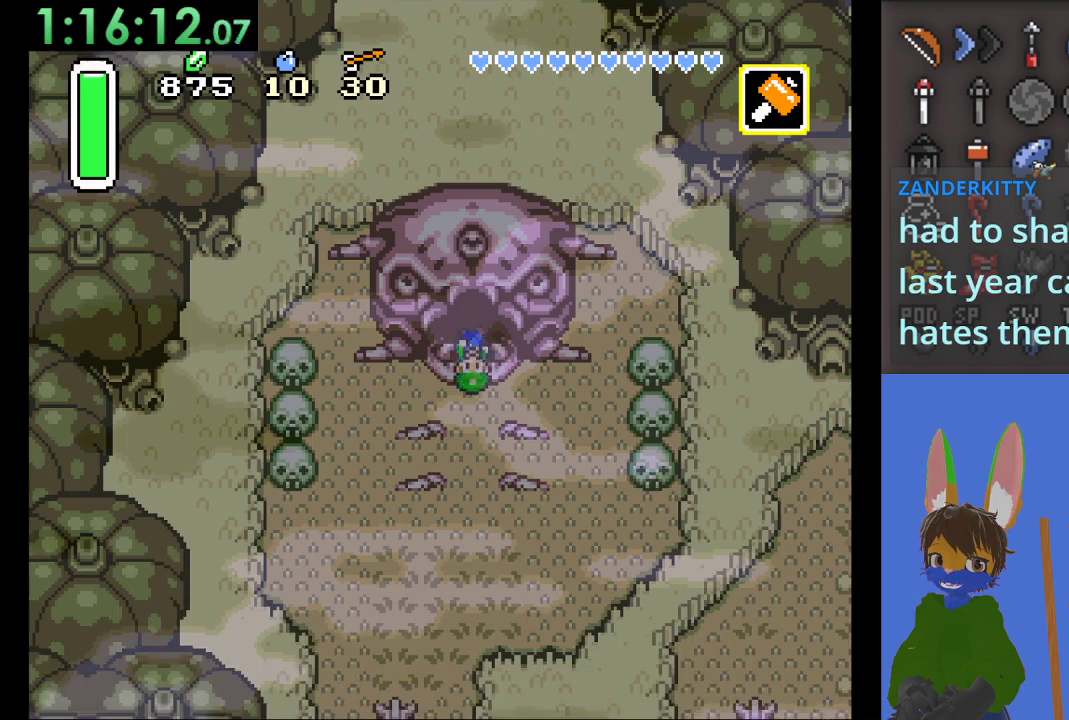
{"buttons": [], "left_stick": "center", "right_stick": "center", "events": [[467, "left_stick", "center"]]}
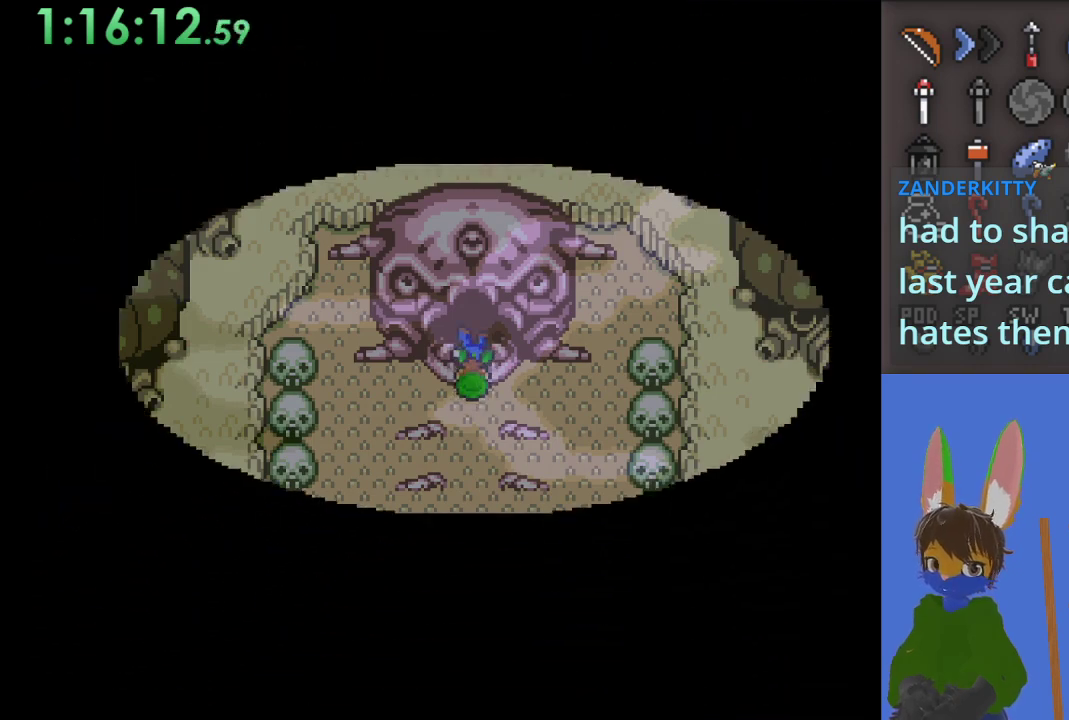
{"buttons": [], "left_stick": "center", "right_stick": "center", "events": []}
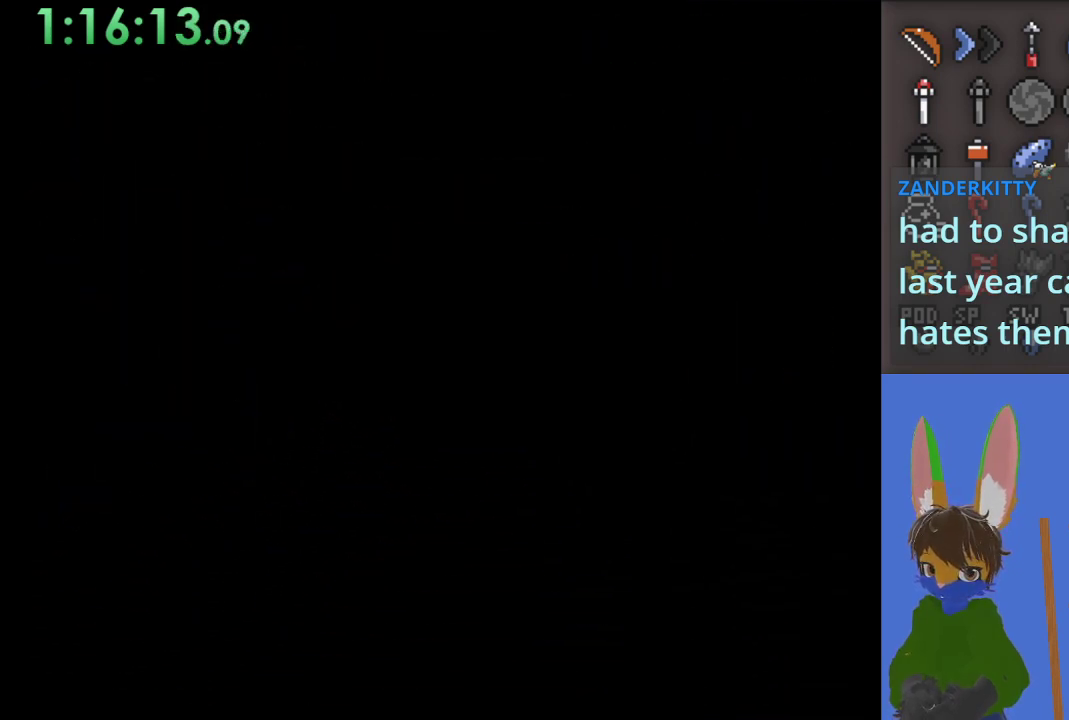
{"buttons": [], "left_stick": "center", "right_stick": "center", "events": []}
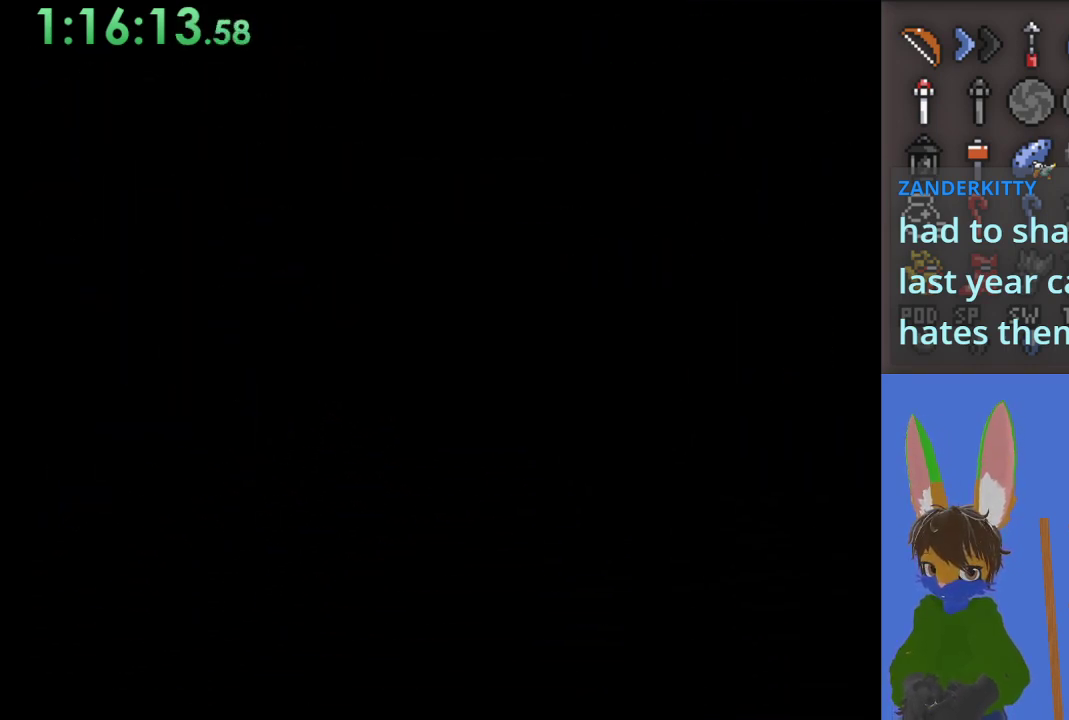
{"buttons": [], "left_stick": "up", "right_stick": "center", "events": [[400, "left_stick", "up"]]}
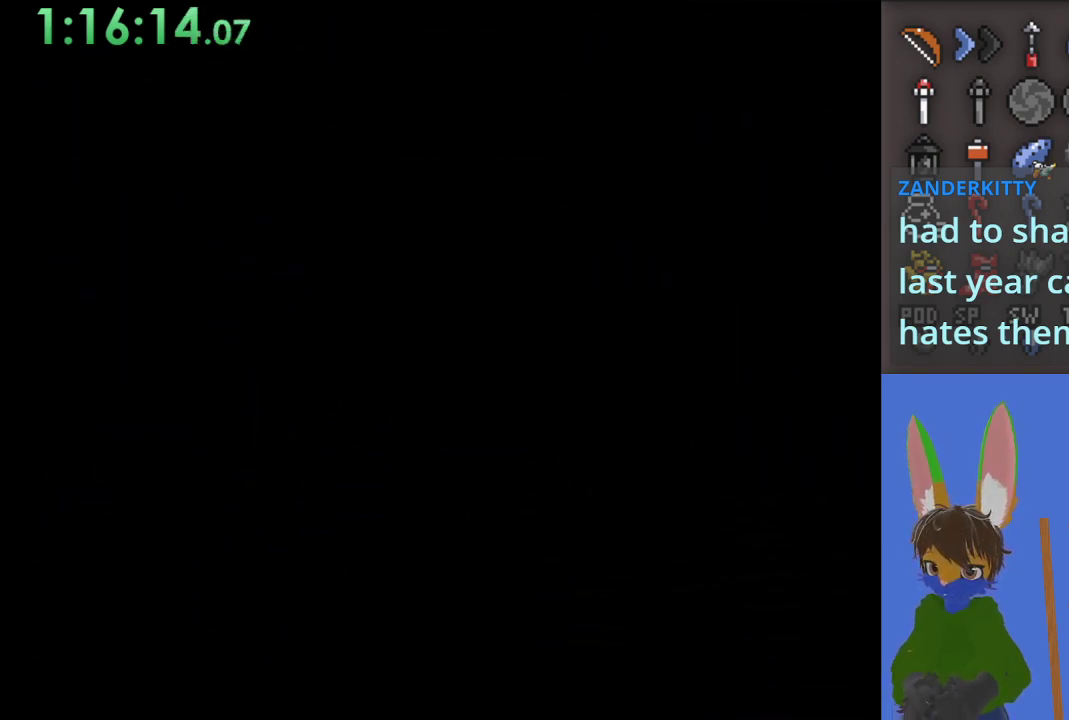
{"buttons": ["START"], "left_stick": "up", "right_stick": "center", "events": [[467, "START", "down"]]}
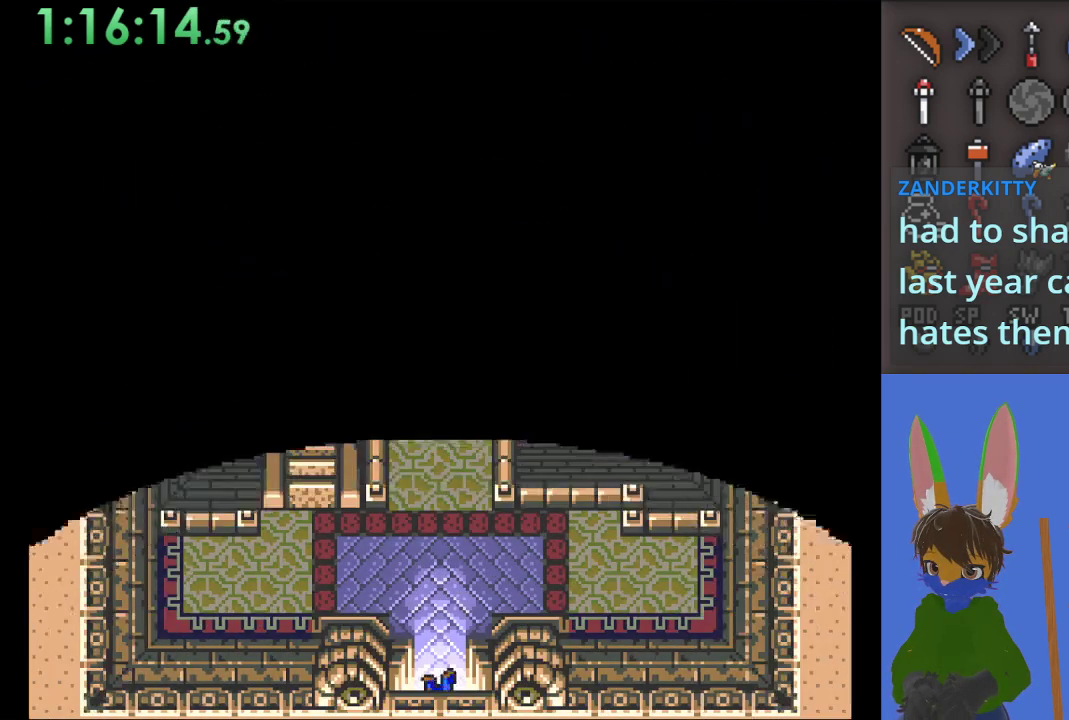
{"buttons": ["START"], "left_stick": "up", "right_stick": "center", "events": [[267, "START", "up"], [333, "START", "down"], [433, "START", "up"], [467, "START", "down"]]}
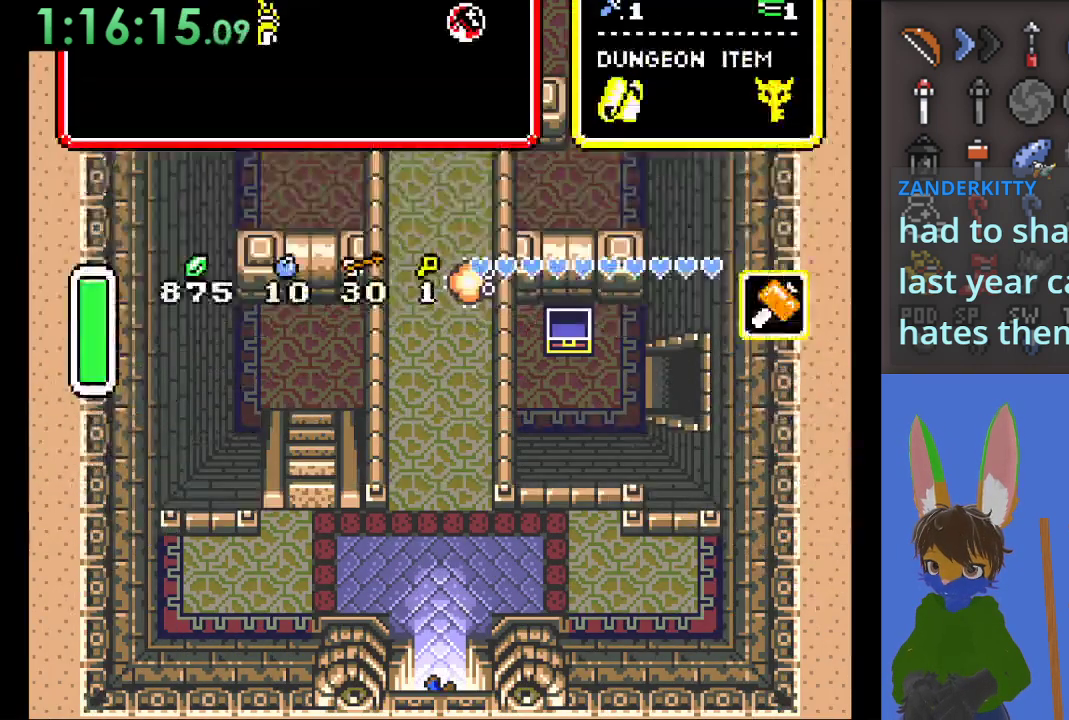
{"buttons": [], "left_stick": "center", "right_stick": "center", "events": [[133, "left_stick", "center"], [200, "START", "up"]]}
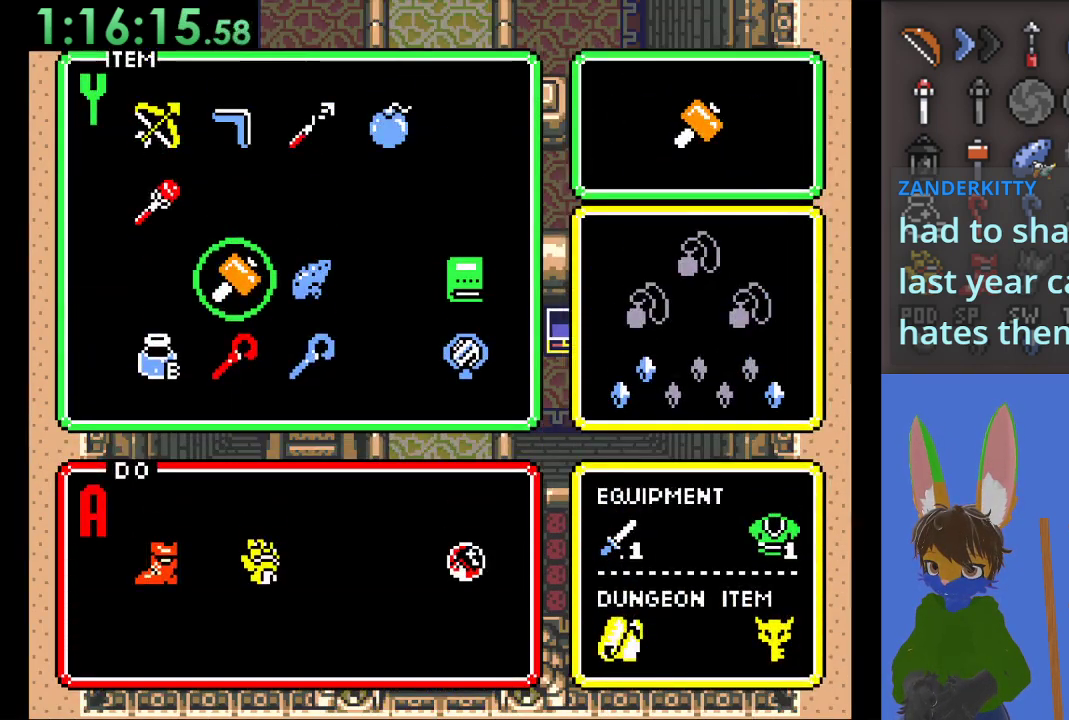
{"buttons": ["START"], "left_stick": "down", "right_stick": "center", "events": [[33, "START", "down"], [200, "left_stick", "down"]]}
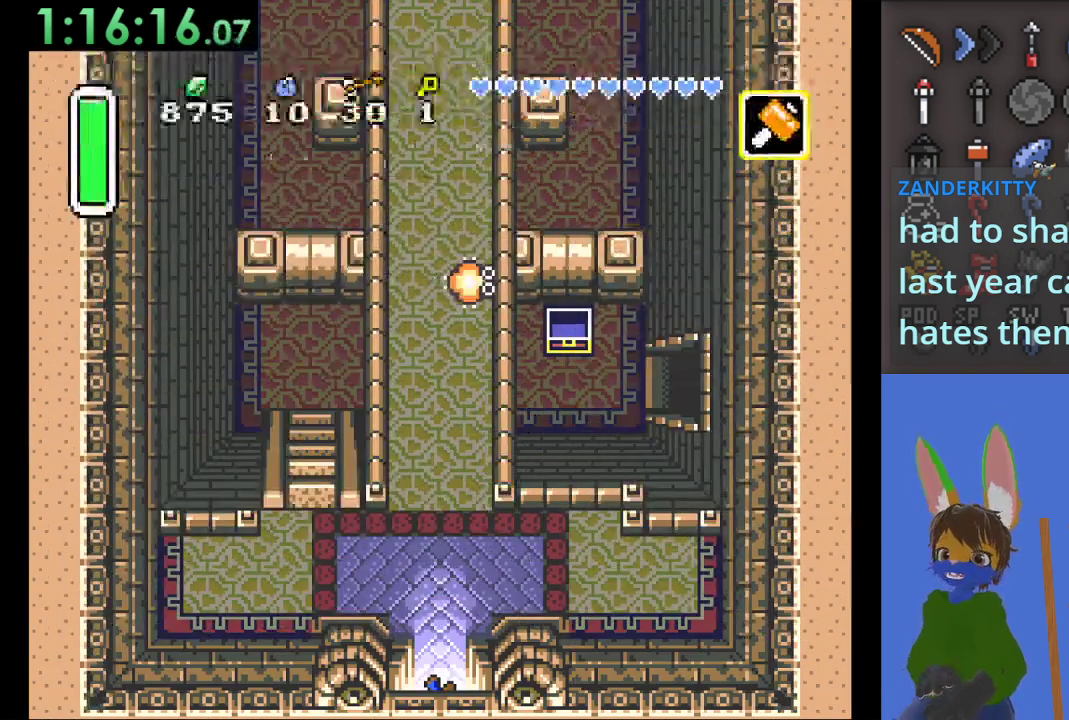
{"buttons": [], "left_stick": "down", "right_stick": "center", "events": [[33, "START", "up"]]}
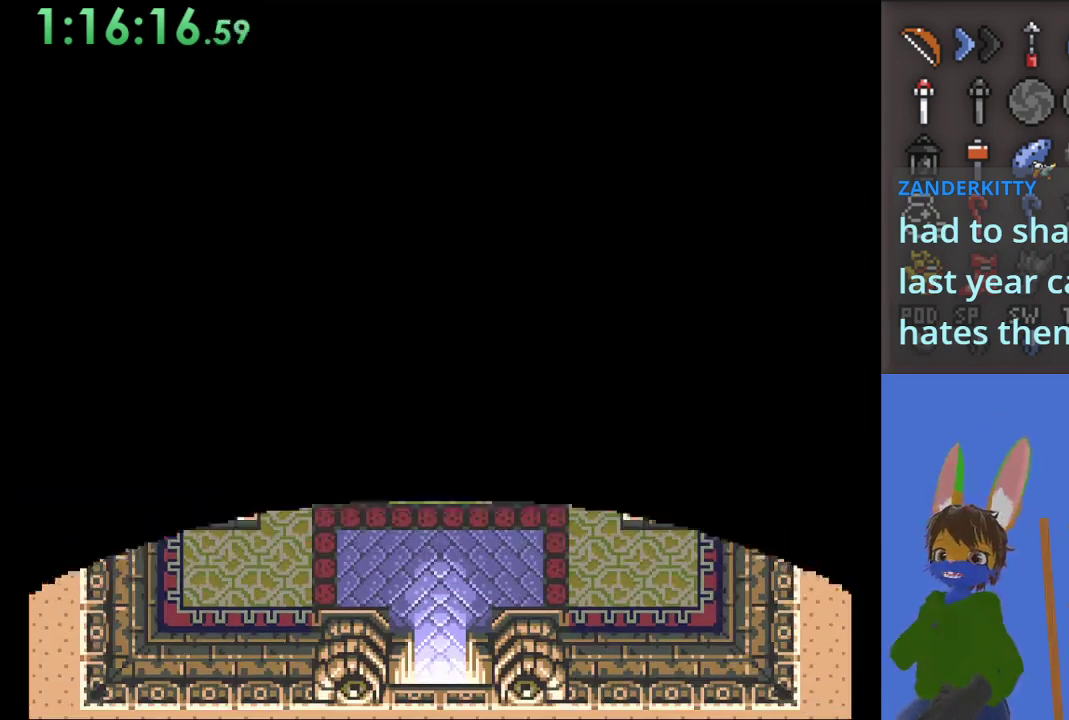
{"buttons": [], "left_stick": "down", "right_stick": "center", "events": []}
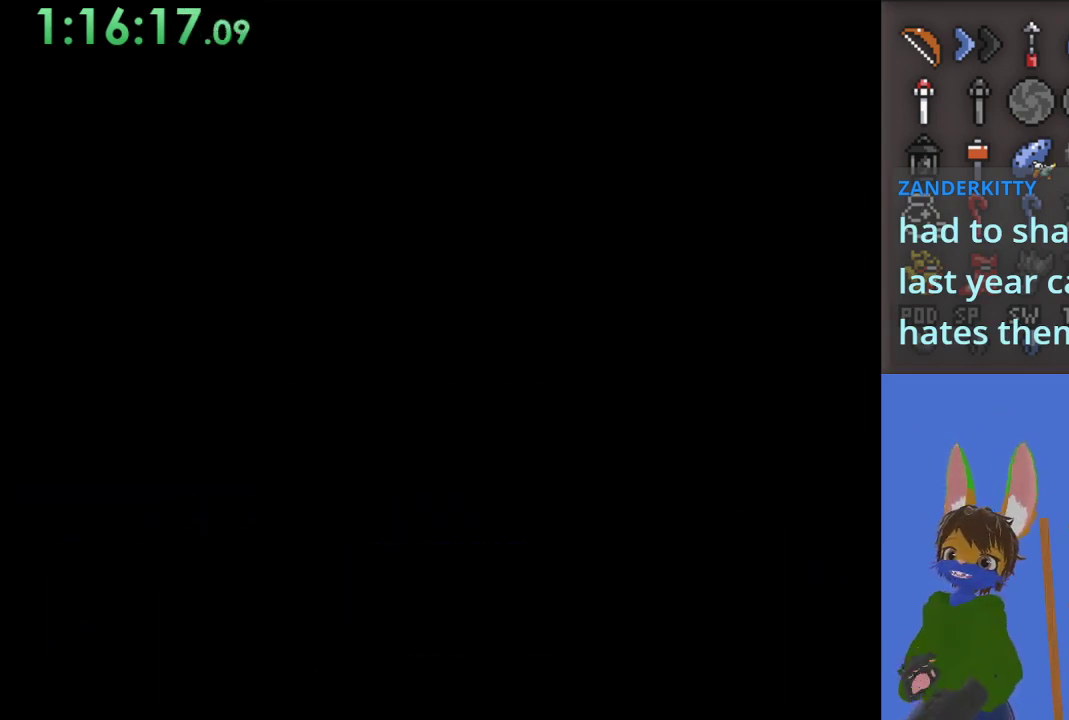
{"buttons": [], "left_stick": "down", "right_stick": "center", "events": []}
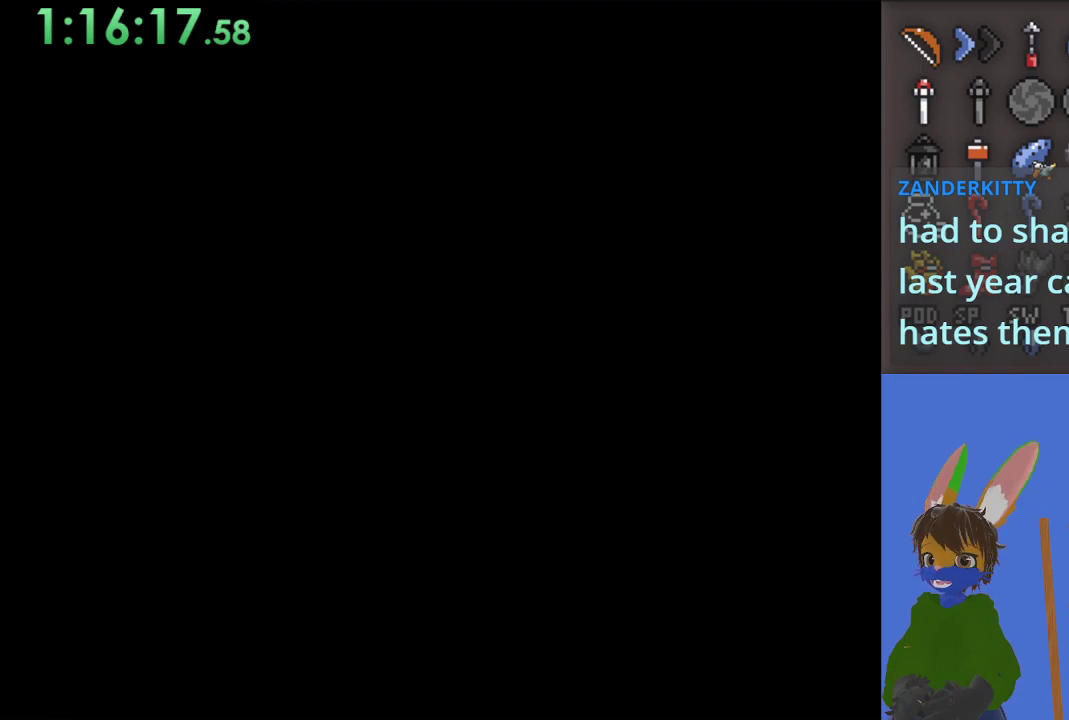
{"buttons": [], "left_stick": "center", "right_stick": "center", "events": [[433, "left_stick", "center"]]}
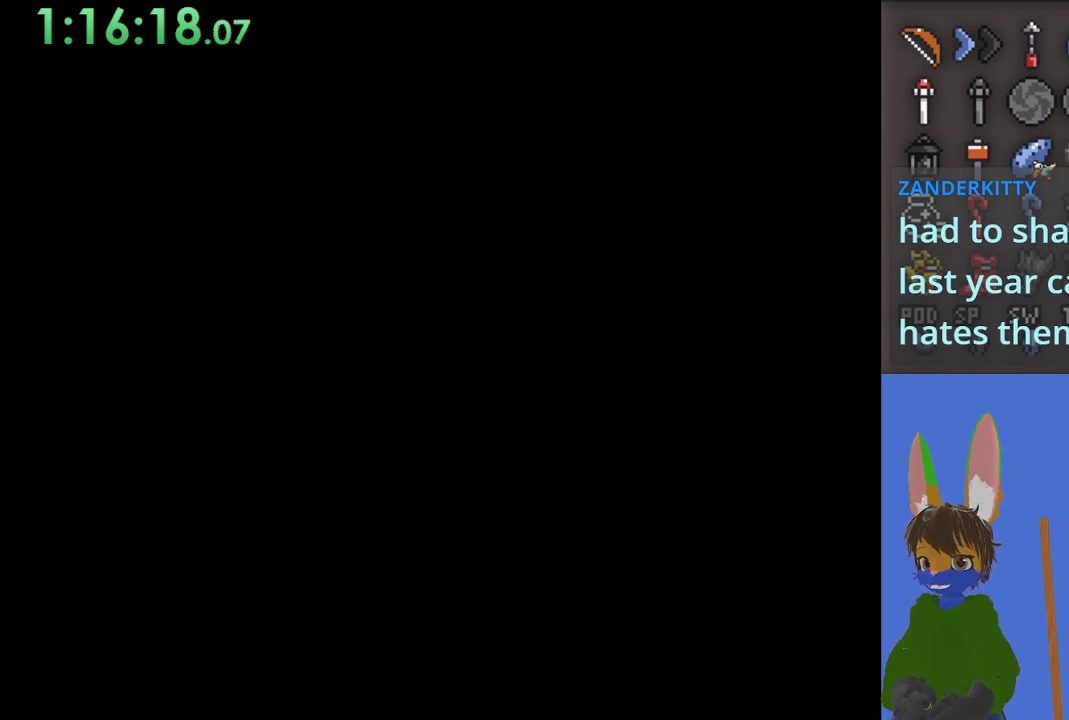
{"buttons": [], "left_stick": "center", "right_stick": "center", "events": []}